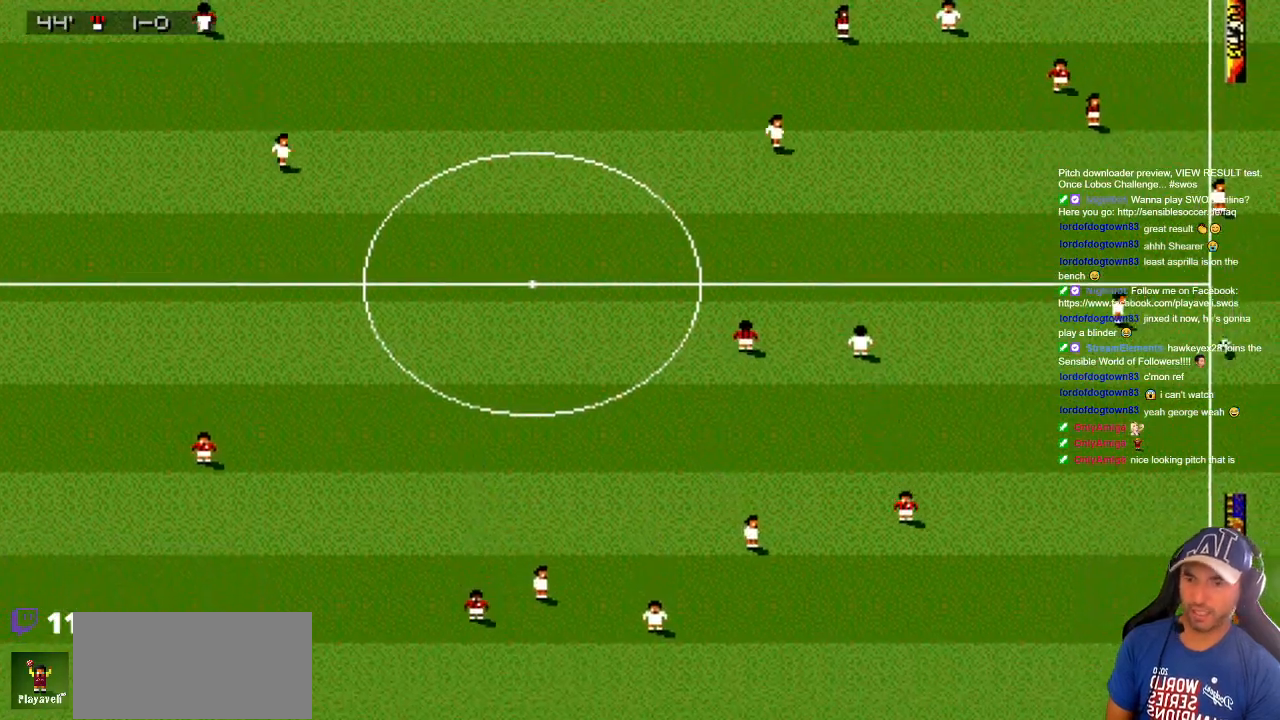
Gameplay with a controller; each line is a JSON object with the inputs held at the frame after it. "events" lists button and stick changes between this image and that frame as [ms after this image, input, new state], when the widget could be followed in between. Not read: A B L3 R3 X Y other_buttons.
{"buttons": [], "events": []}
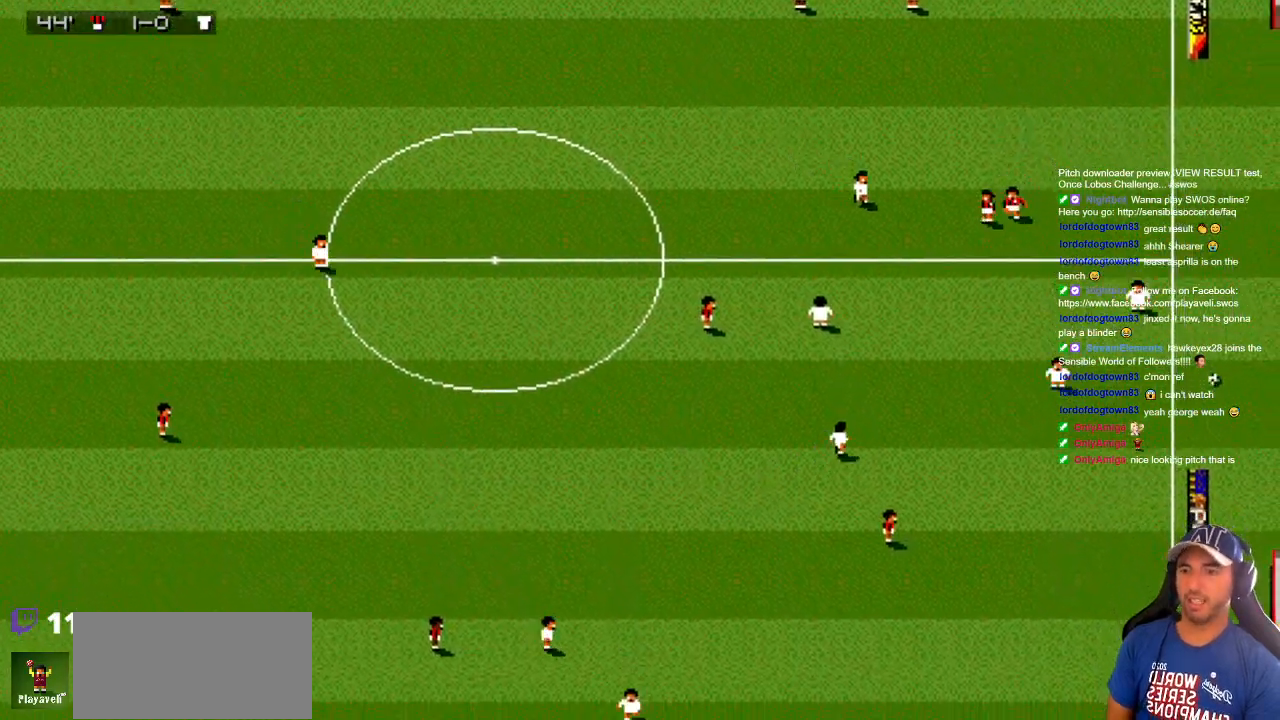
{"buttons": [], "events": []}
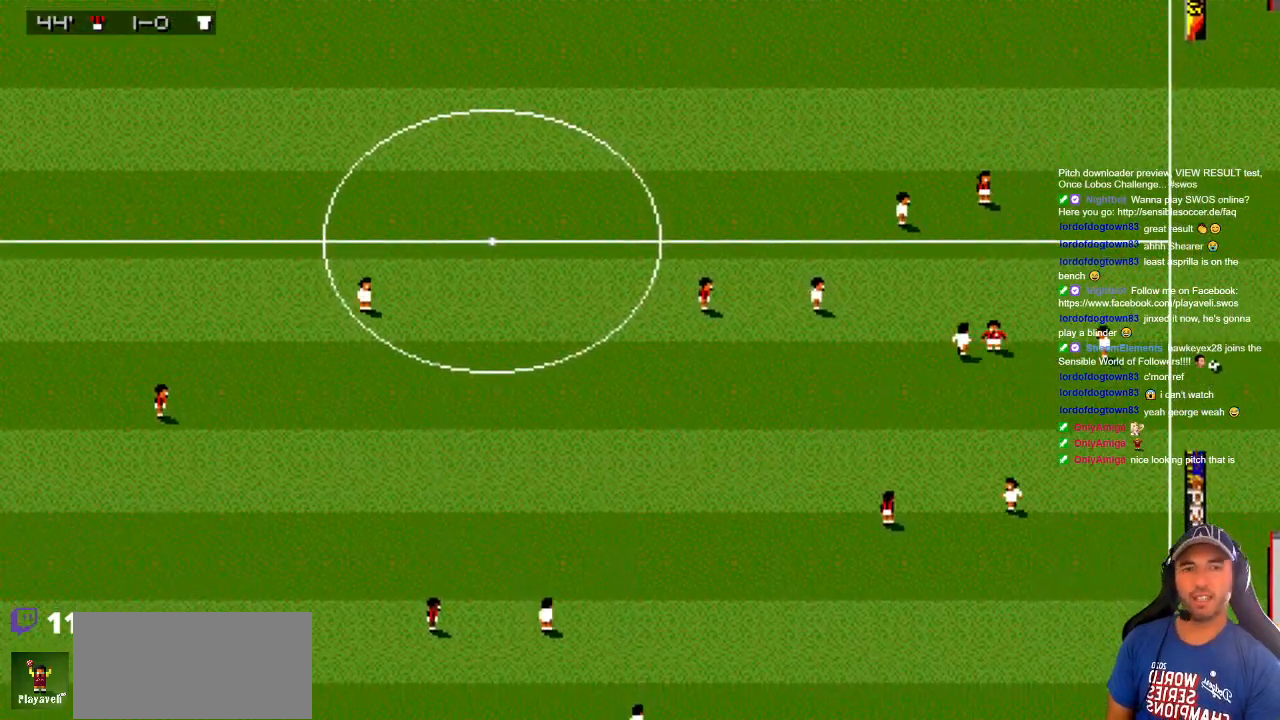
{"buttons": [], "events": []}
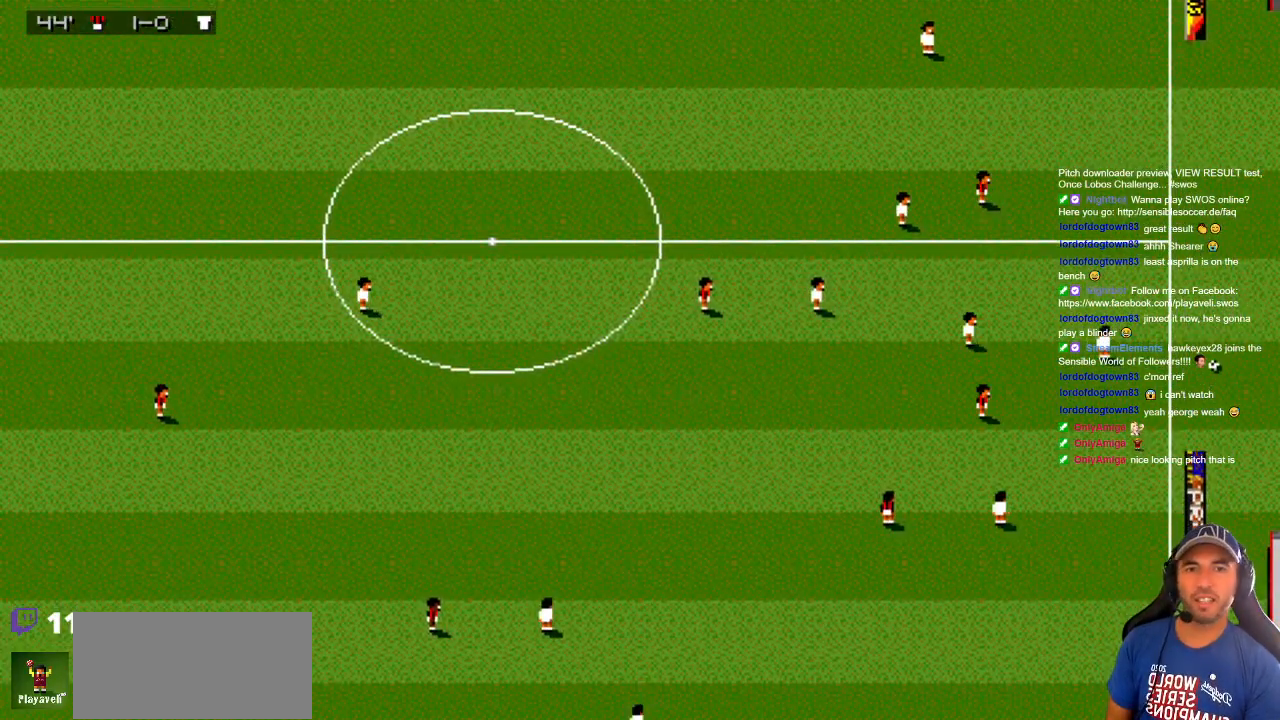
{"buttons": [], "events": []}
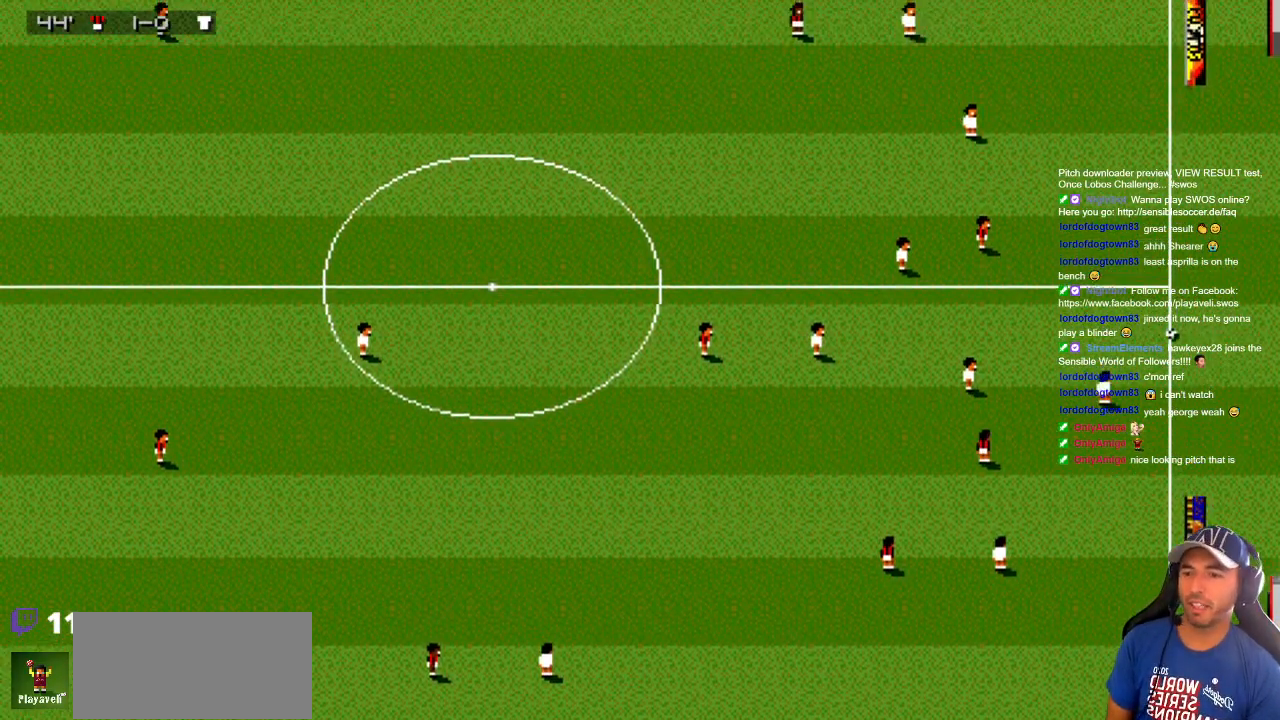
{"buttons": ["DPAD_UP", "DPAD_LEFT"], "events": [[483, "DPAD_LEFT", "down"], [483, "DPAD_UP", "down"]]}
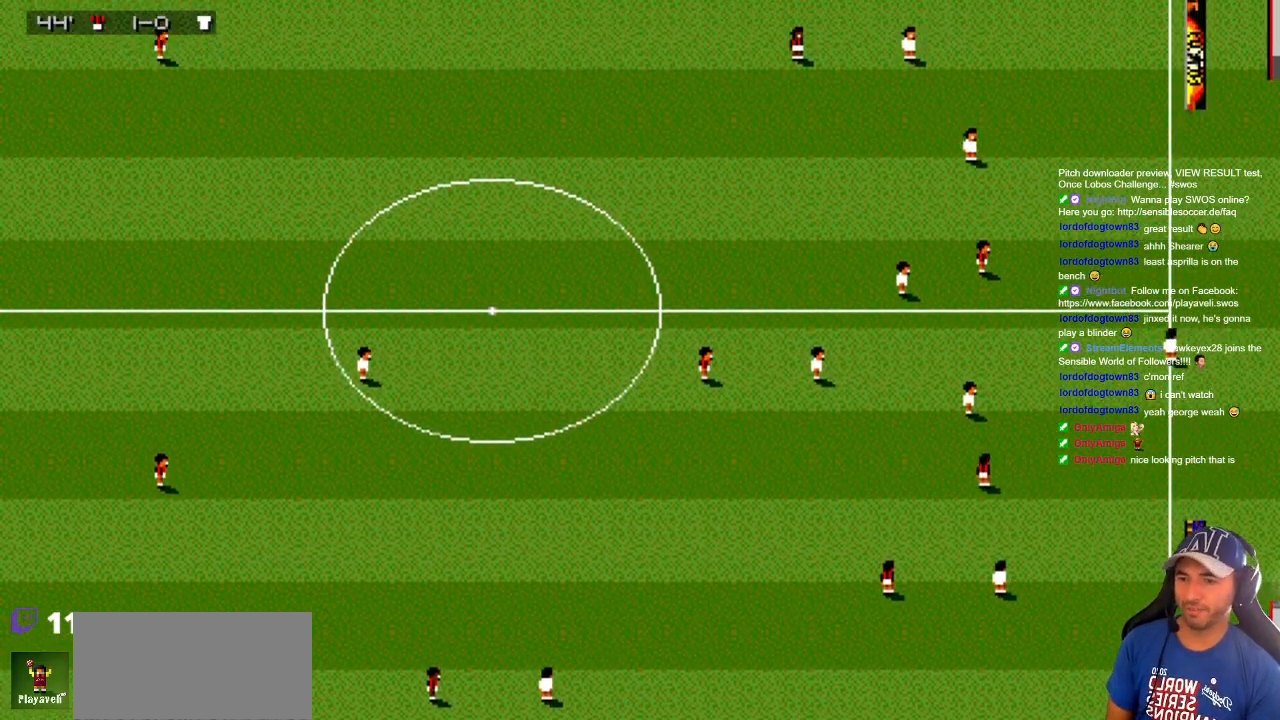
{"buttons": ["DPAD_UP", "DPAD_LEFT"], "events": []}
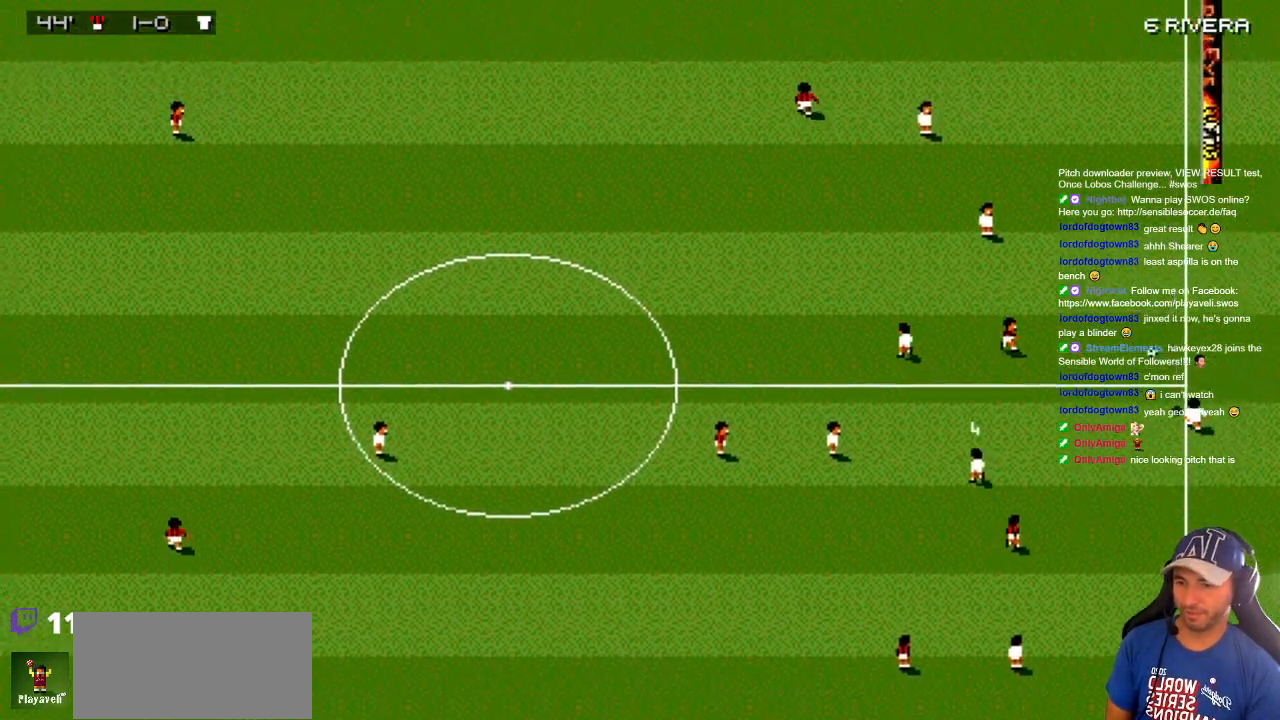
{"buttons": ["DPAD_UP", "DPAD_LEFT"], "events": [[250, "DPAD_LEFT", "up"], [267, "DPAD_UP", "up"], [350, "DPAD_LEFT", "down"], [350, "DPAD_UP", "down"]]}
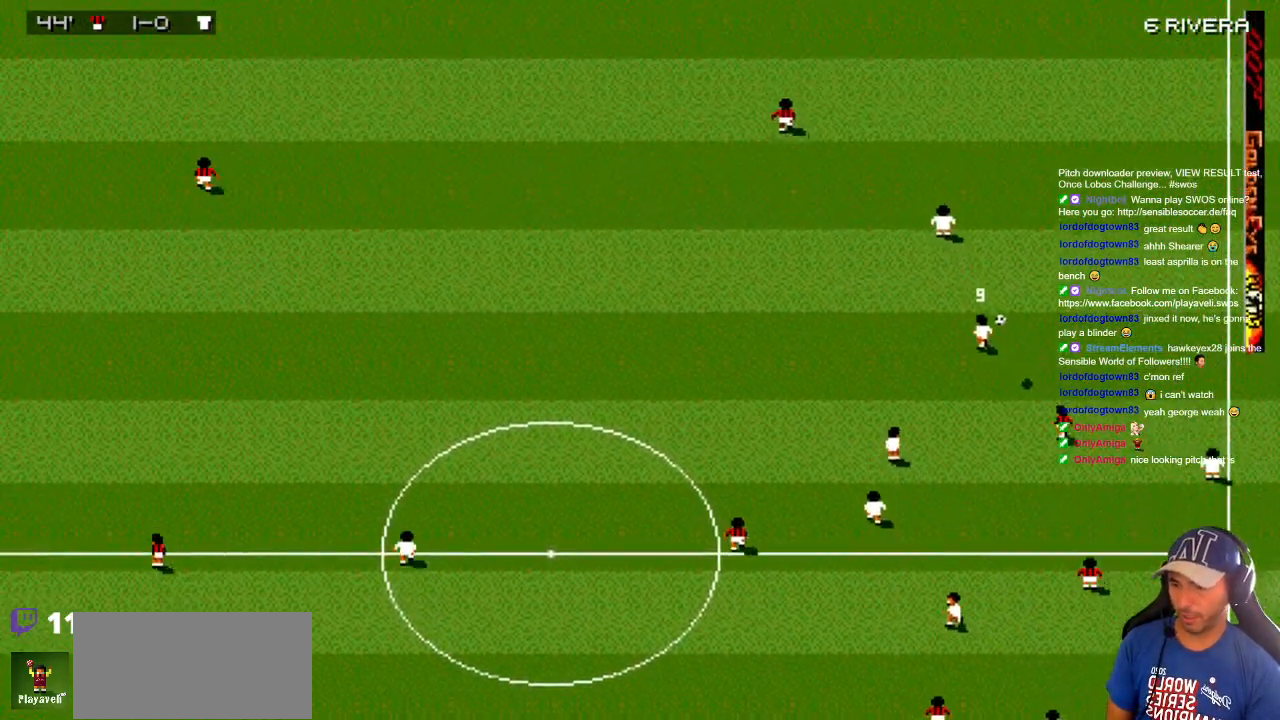
{"buttons": ["DPAD_LEFT"], "events": [[300, "DPAD_UP", "up"]]}
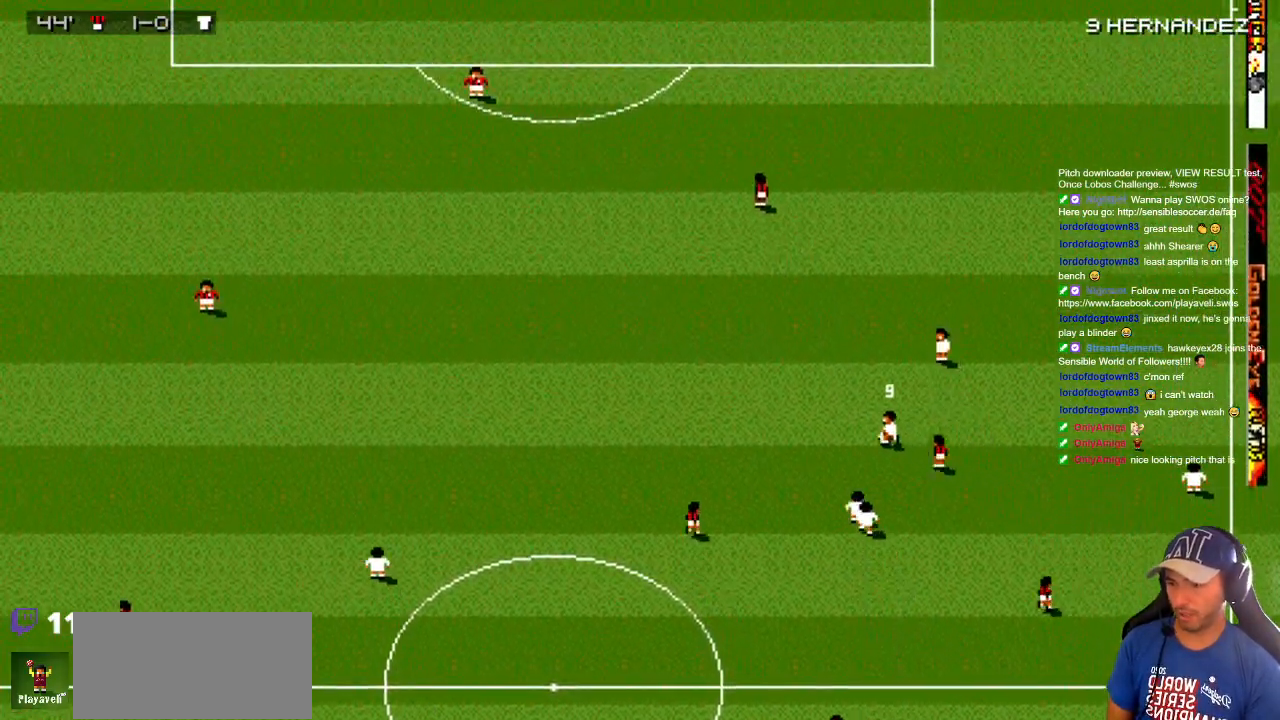
{"buttons": ["DPAD_RIGHT"], "events": [[233, "DPAD_UP", "down"], [433, "DPAD_LEFT", "up"], [450, "DPAD_RIGHT", "down"], [500, "DPAD_UP", "up"]]}
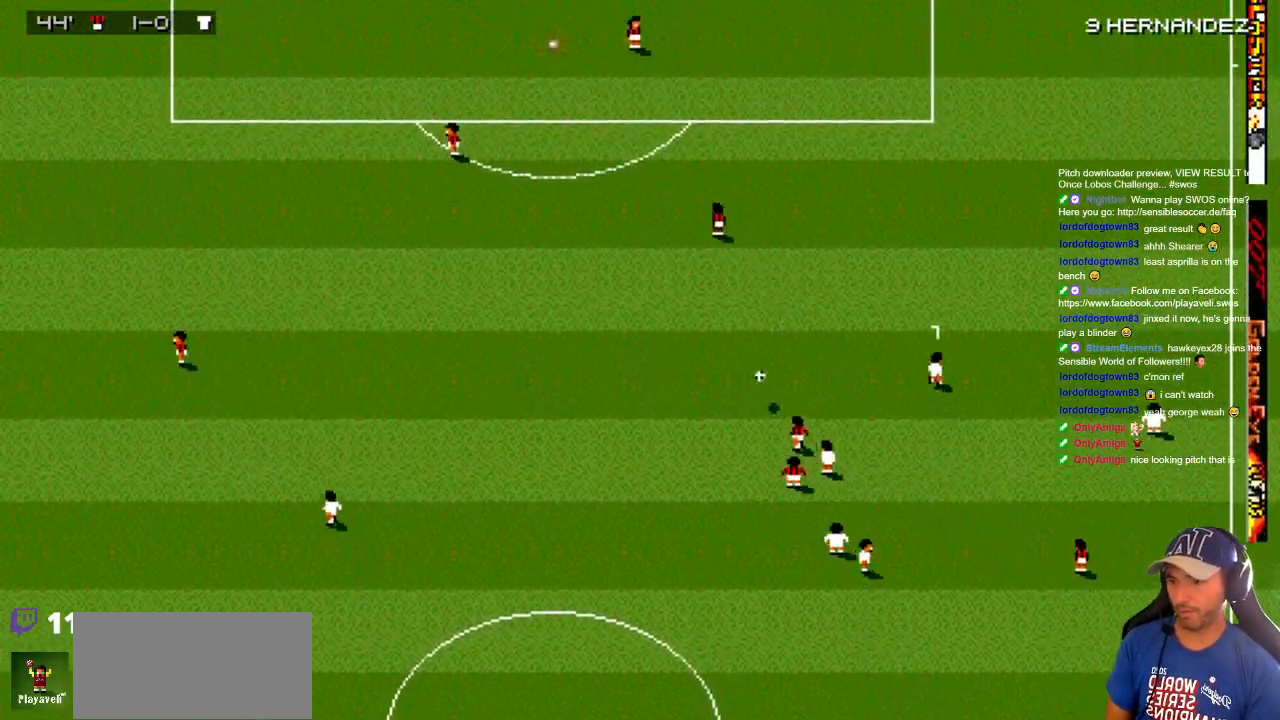
{"buttons": ["DPAD_UP", "DPAD_LEFT"], "events": [[50, "DPAD_UP", "down"], [117, "DPAD_RIGHT", "up"], [183, "DPAD_LEFT", "down"], [267, "DPAD_LEFT", "up"], [300, "DPAD_RIGHT", "down"], [400, "DPAD_RIGHT", "up"], [433, "DPAD_LEFT", "down"]]}
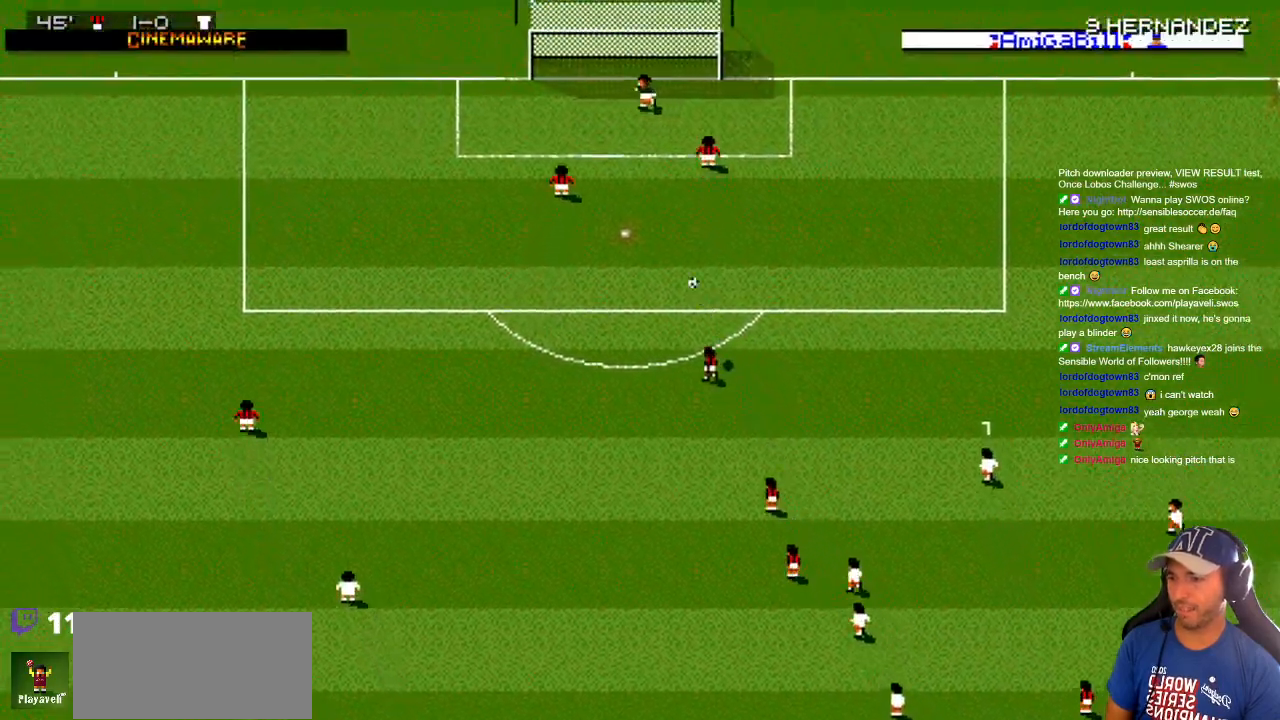
{"buttons": ["DPAD_UP"], "events": [[217, "DPAD_LEFT", "up"], [267, "DPAD_RIGHT", "down"], [467, "DPAD_RIGHT", "up"]]}
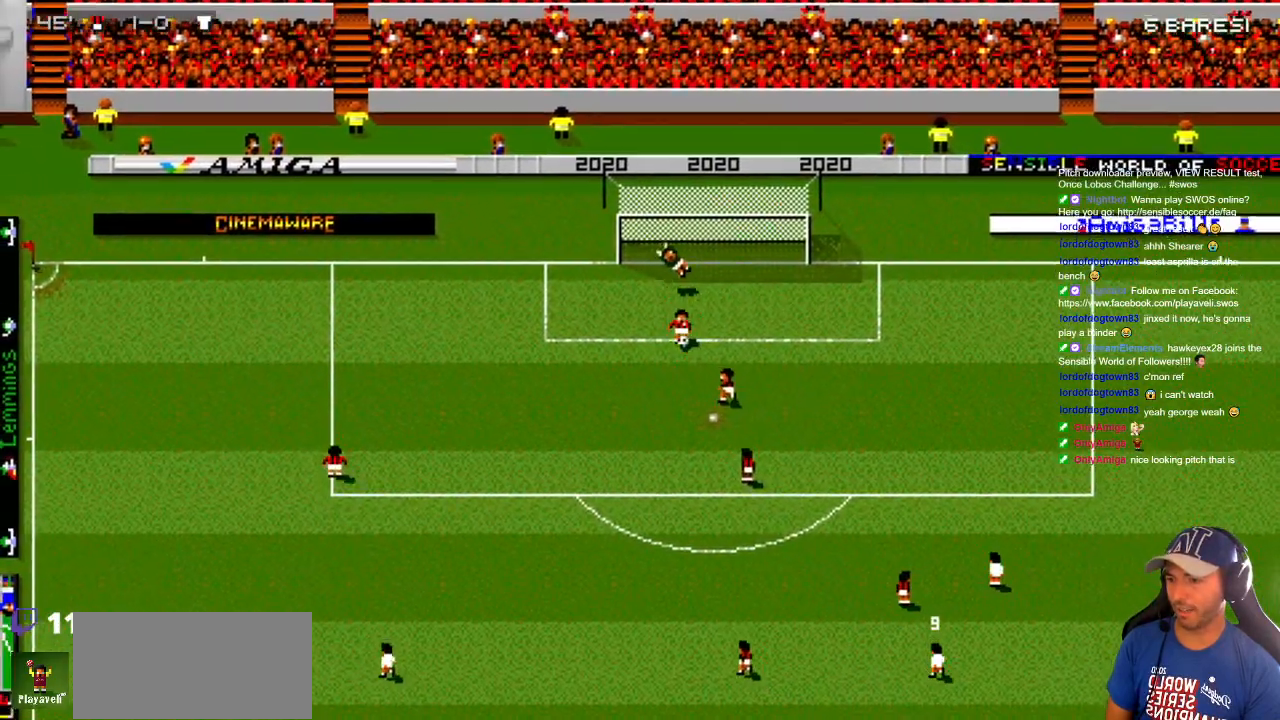
{"buttons": ["DPAD_DOWN", "DPAD_LEFT"], "events": [[17, "DPAD_LEFT", "down"], [333, "DPAD_UP", "up"], [417, "DPAD_DOWN", "down"]]}
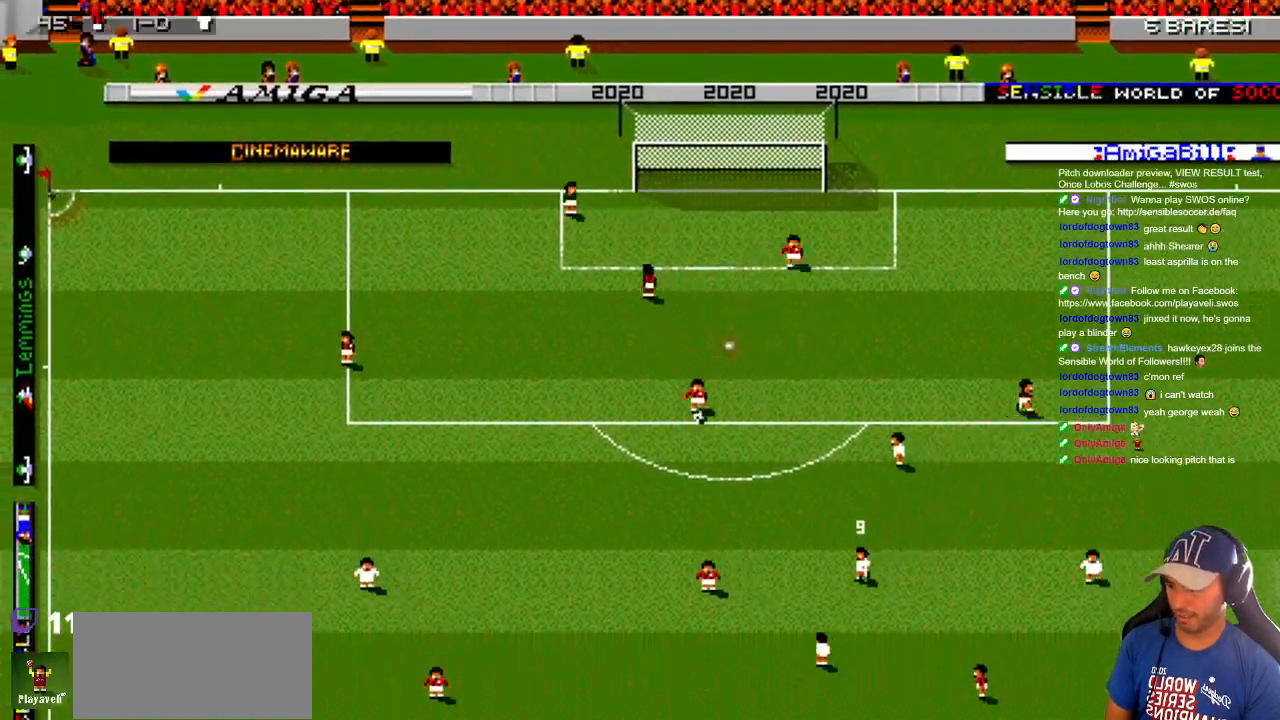
{"buttons": ["DPAD_LEFT"], "events": [[133, "DPAD_DOWN", "up"], [267, "DPAD_DOWN", "down"], [350, "DPAD_DOWN", "up"]]}
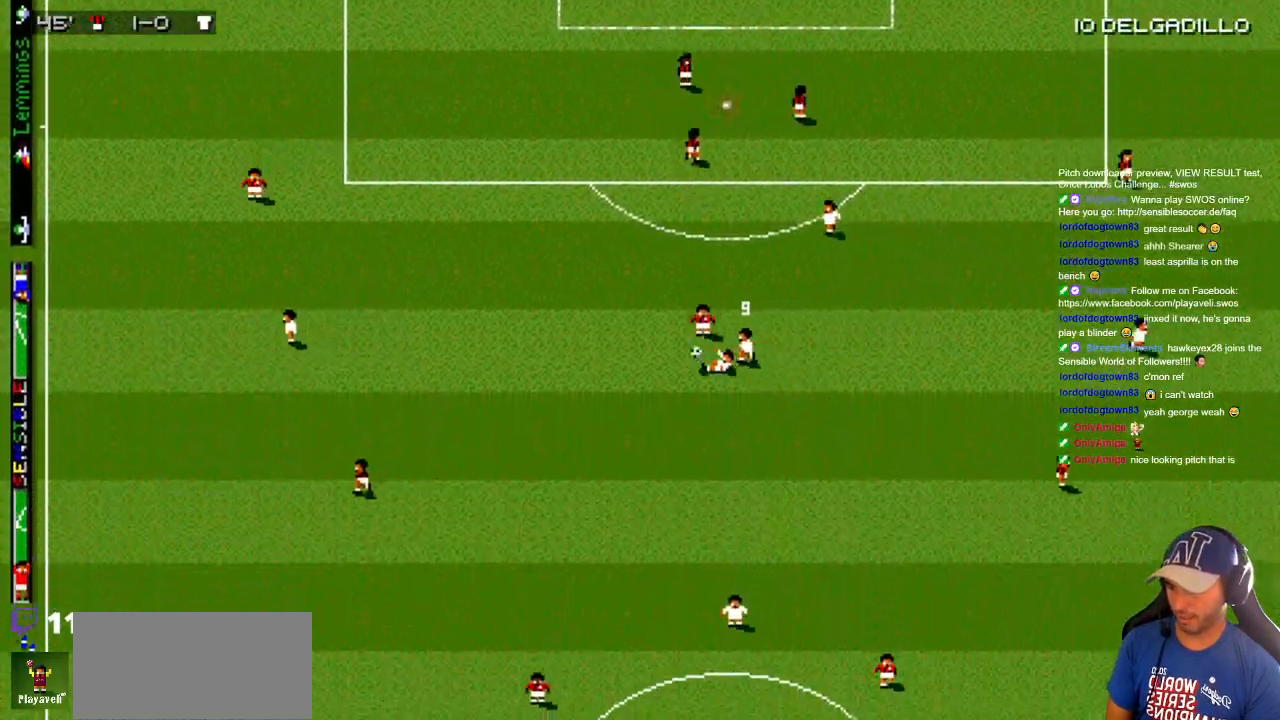
{"buttons": ["DPAD_DOWN", "DPAD_RIGHT"], "events": [[400, "DPAD_DOWN", "down"], [433, "DPAD_LEFT", "up"], [433, "DPAD_RIGHT", "down"]]}
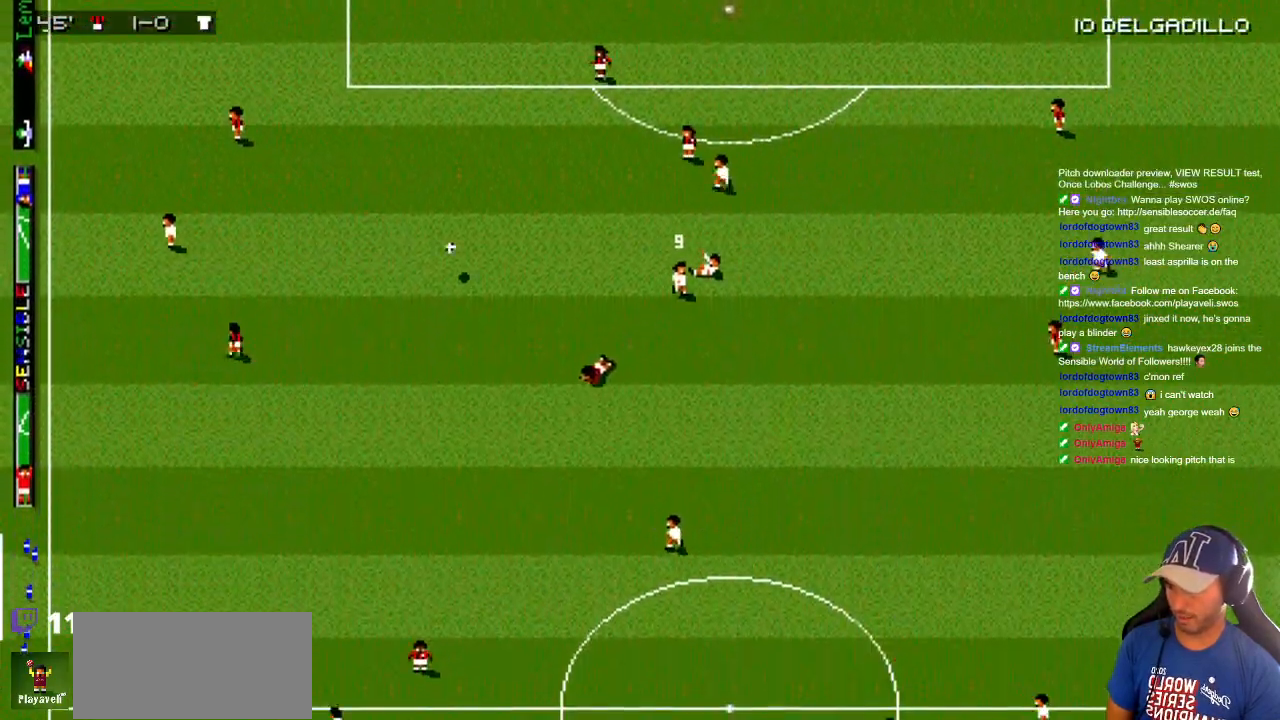
{"buttons": ["DPAD_DOWN", "DPAD_RIGHT"], "events": []}
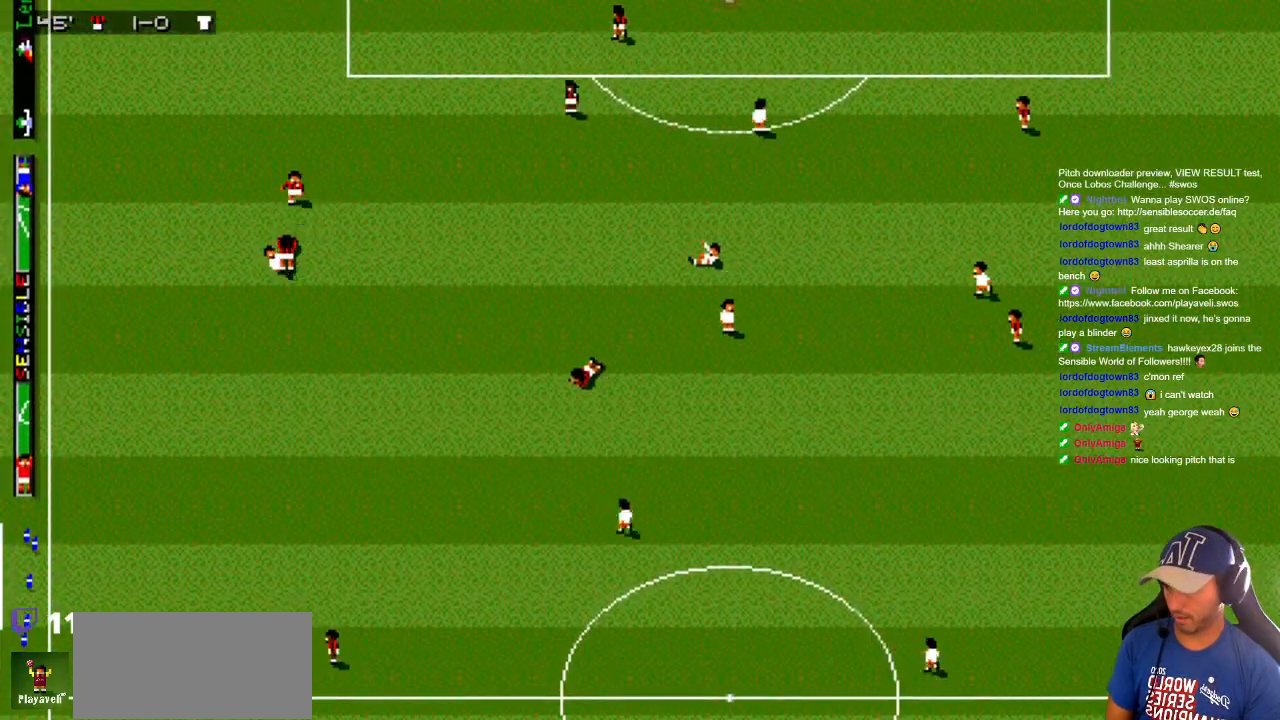
{"buttons": ["DPAD_RIGHT"], "events": [[33, "DPAD_DOWN", "up"], [33, "DPAD_UP", "down"], [117, "DPAD_UP", "up"]]}
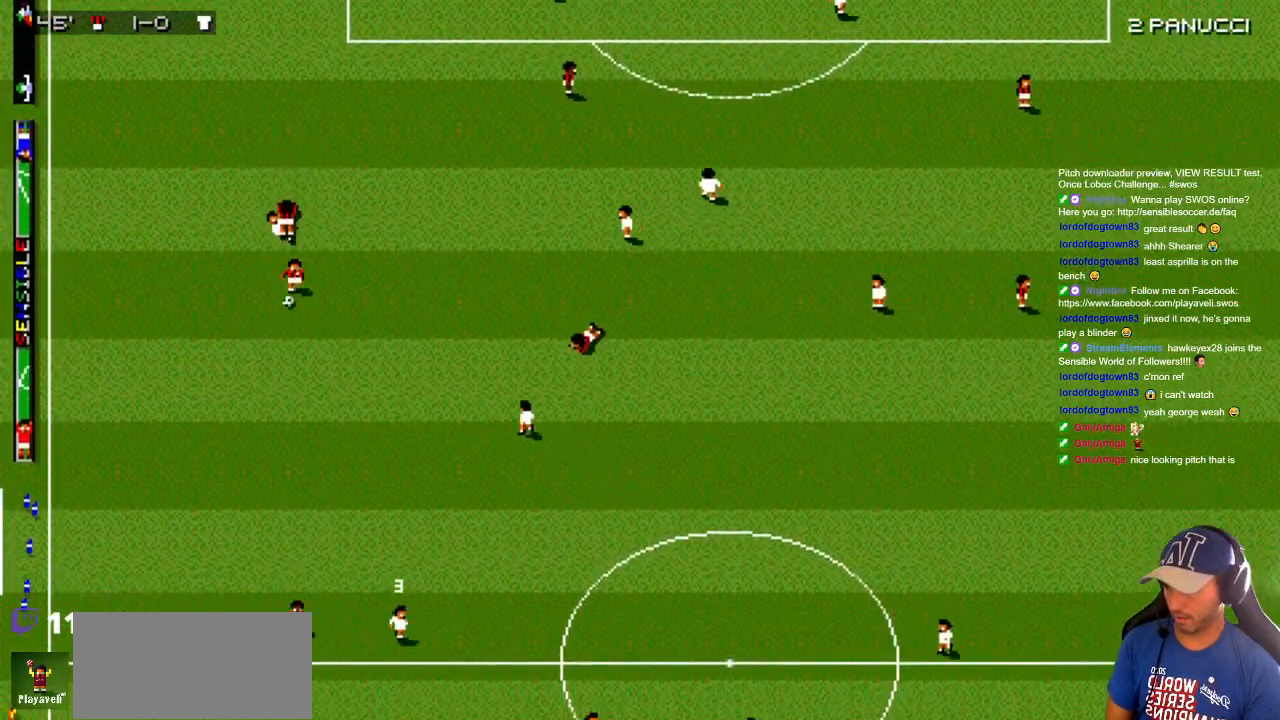
{"buttons": ["DPAD_DOWN", "DPAD_LEFT"], "events": [[17, "DPAD_DOWN", "down"], [83, "DPAD_RIGHT", "up"], [167, "DPAD_LEFT", "down"]]}
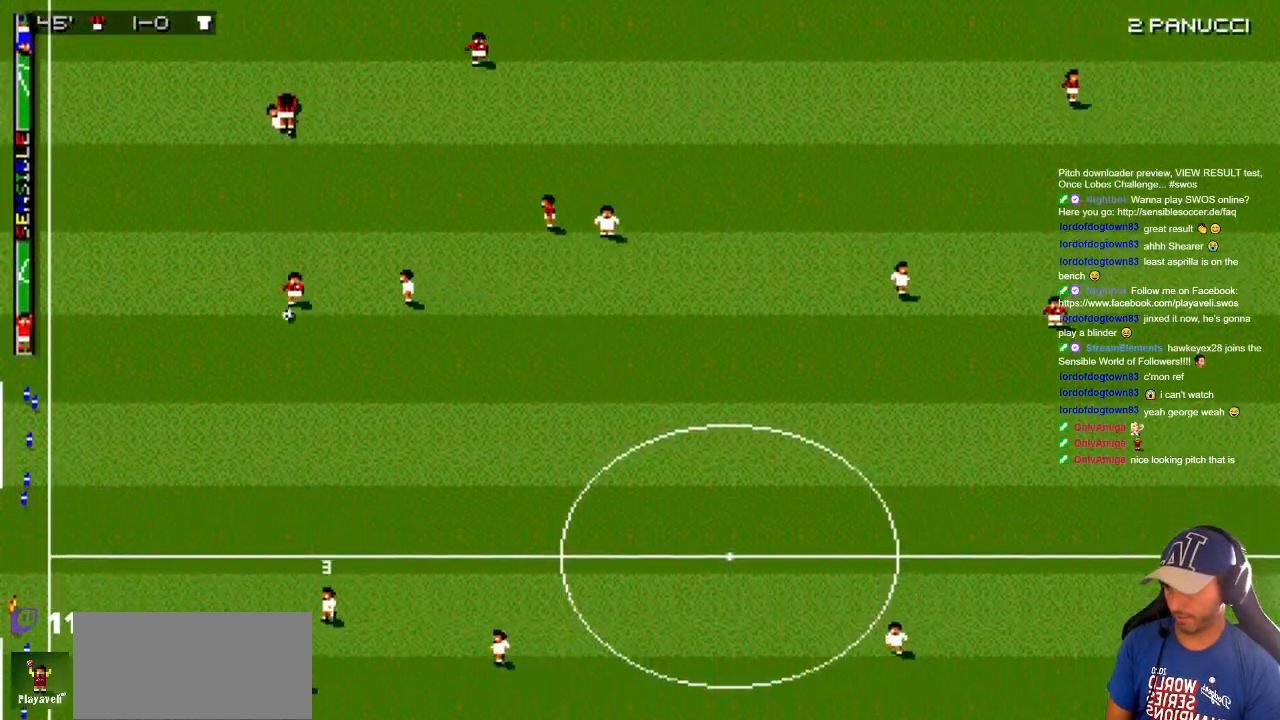
{"buttons": ["DPAD_RIGHT"], "events": [[317, "DPAD_LEFT", "up"], [383, "DPAD_RIGHT", "down"], [417, "DPAD_DOWN", "up"]]}
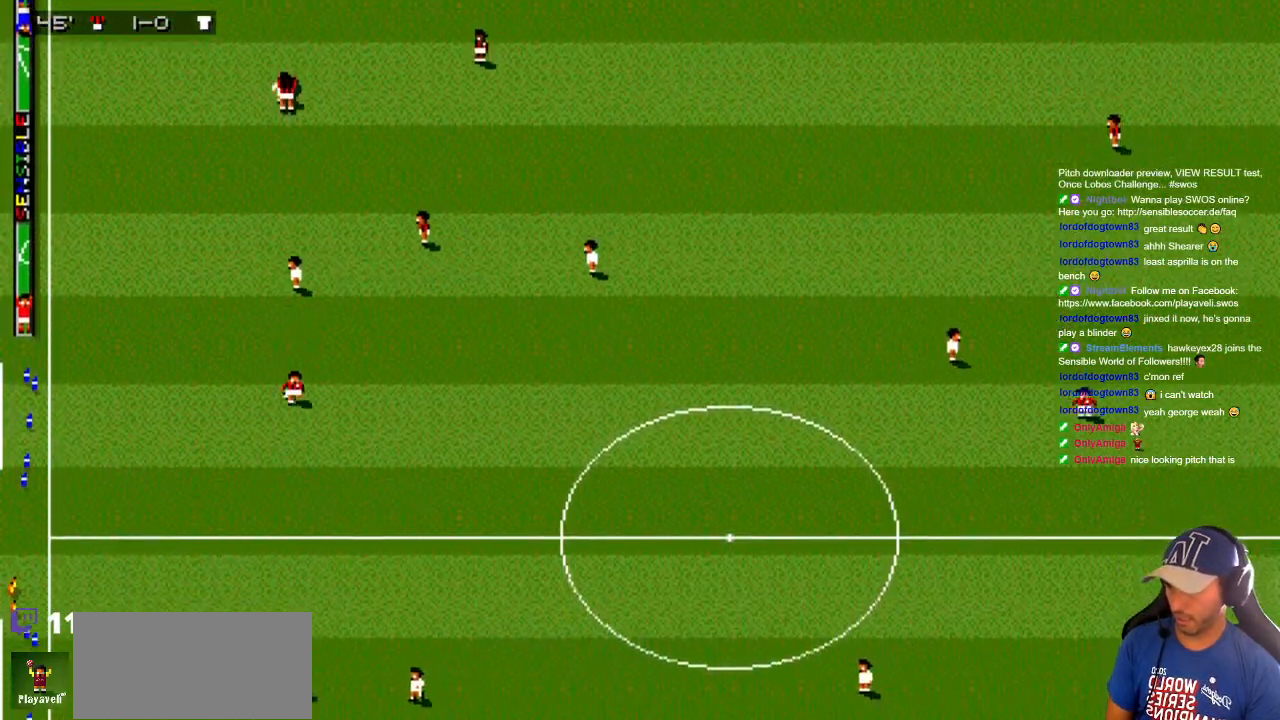
{"buttons": [], "events": [[17, "DPAD_RIGHT", "up"]]}